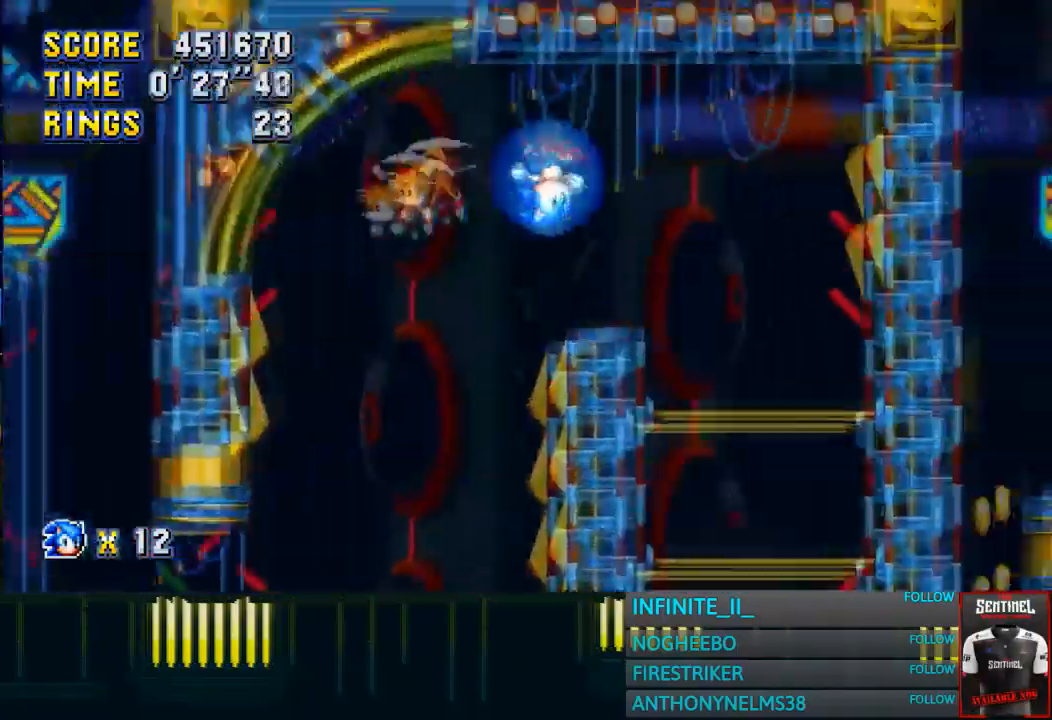
Gameplay with a controller (PlayStation layout); each line is a JSON object with the inputs held at the frame after it. "button_events" lists button changes between this image and that frame as [ms after this image, input, new state], when the widget could be followed in between (sticks are given only as held states). Not read: L3 R3 right_stick.
{"buttons": [], "left_stick": "right", "button_events": []}
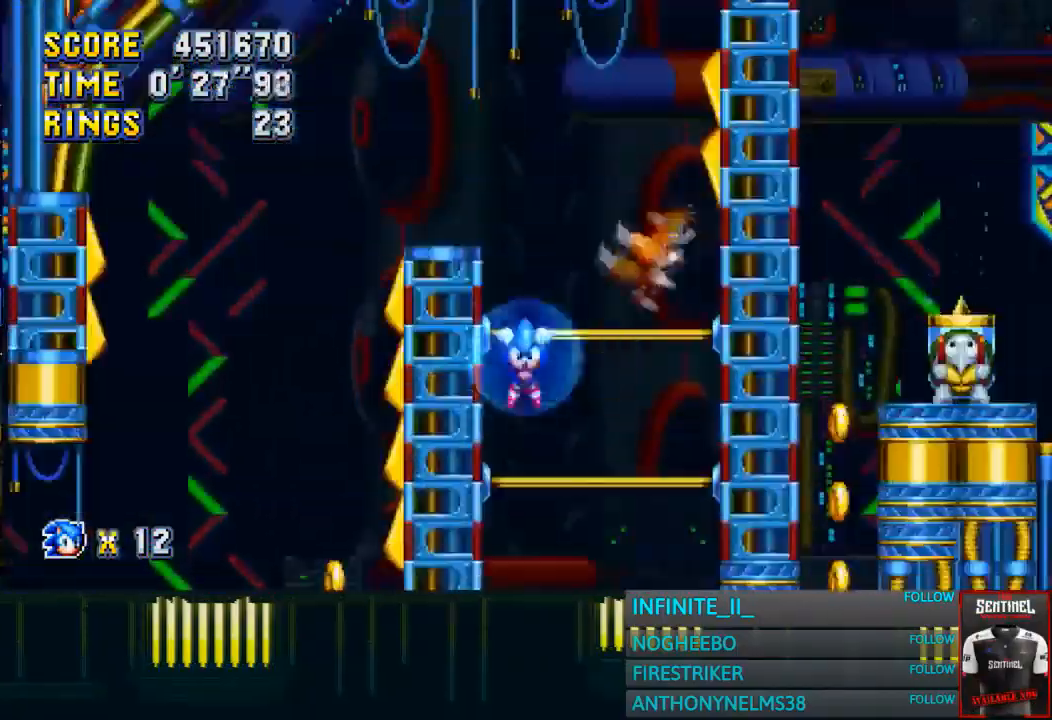
{"buttons": [], "left_stick": "right", "button_events": []}
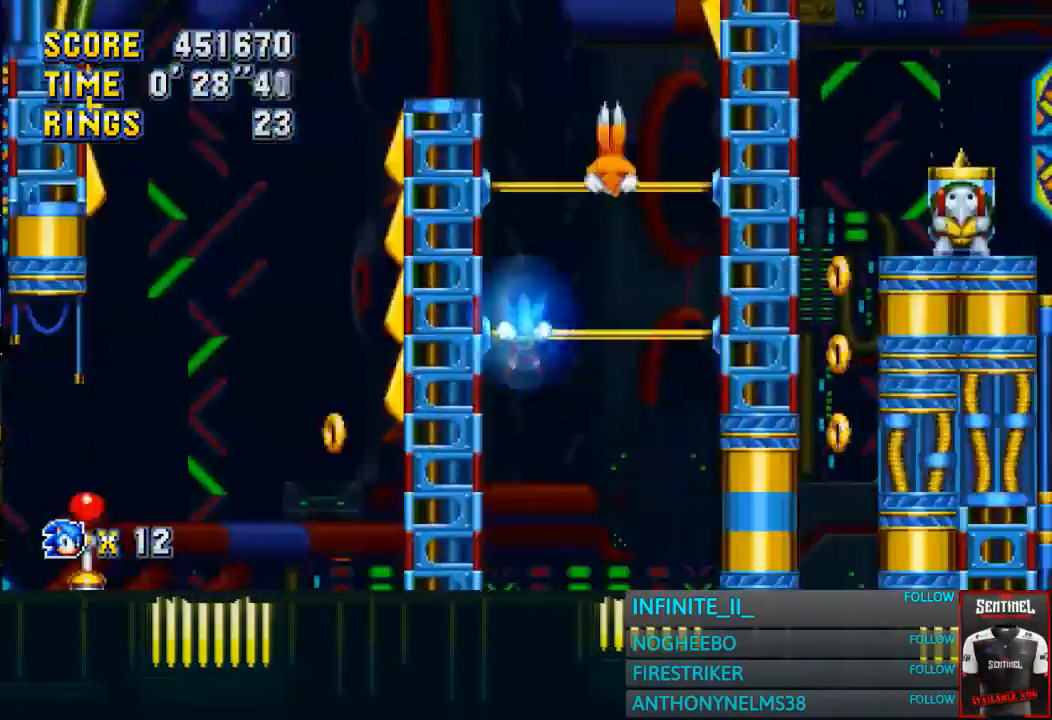
{"buttons": [], "left_stick": "right", "button_events": []}
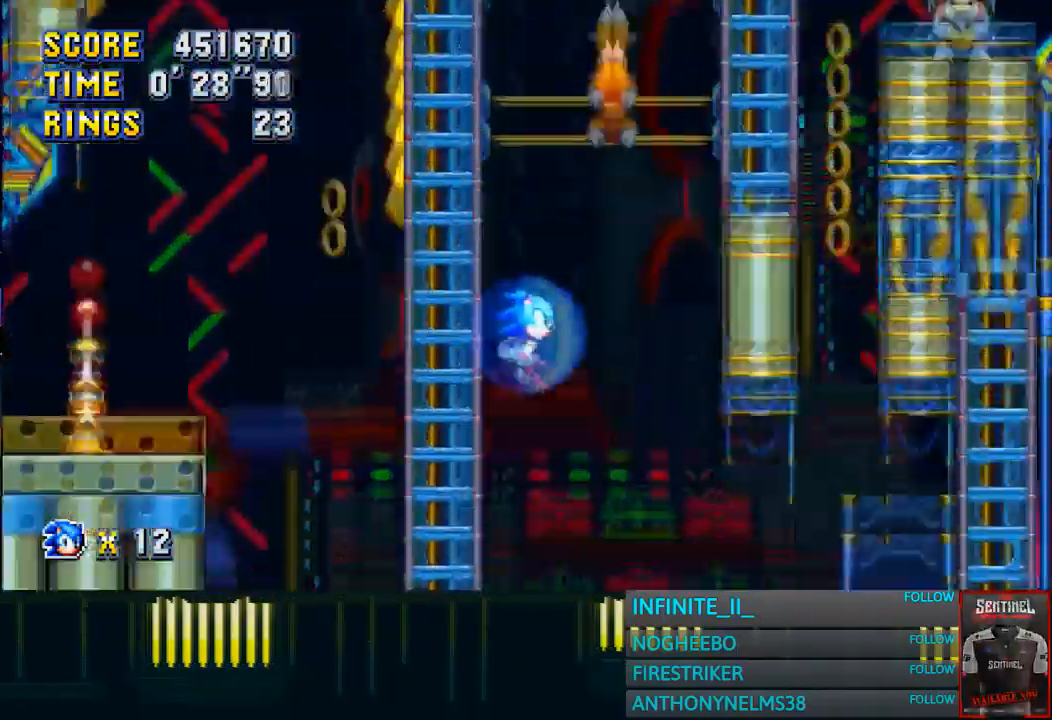
{"buttons": [], "left_stick": "right", "button_events": []}
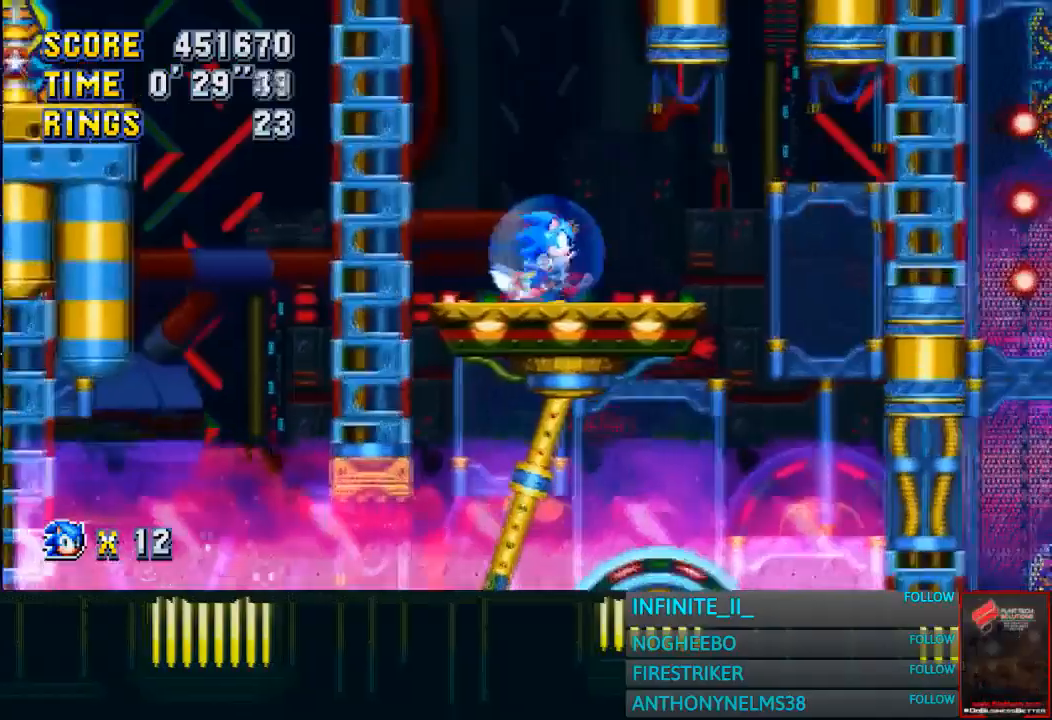
{"buttons": [], "left_stick": "center", "button_events": []}
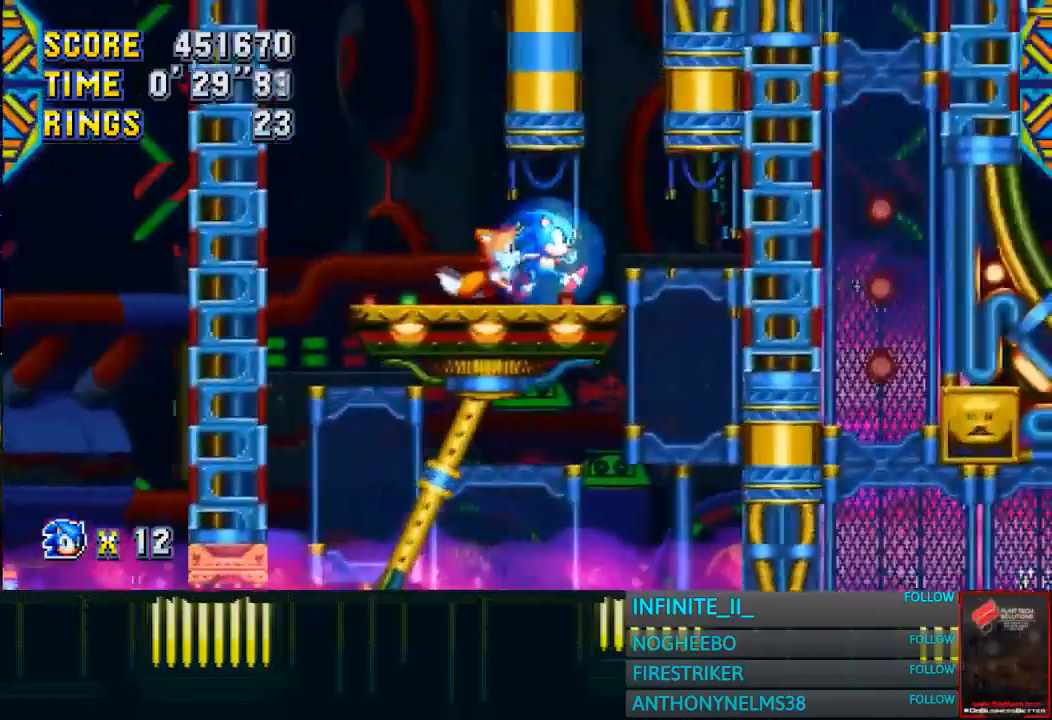
{"buttons": ["CROSS"], "left_stick": "left", "button_events": [[367, "CROSS", "down"]]}
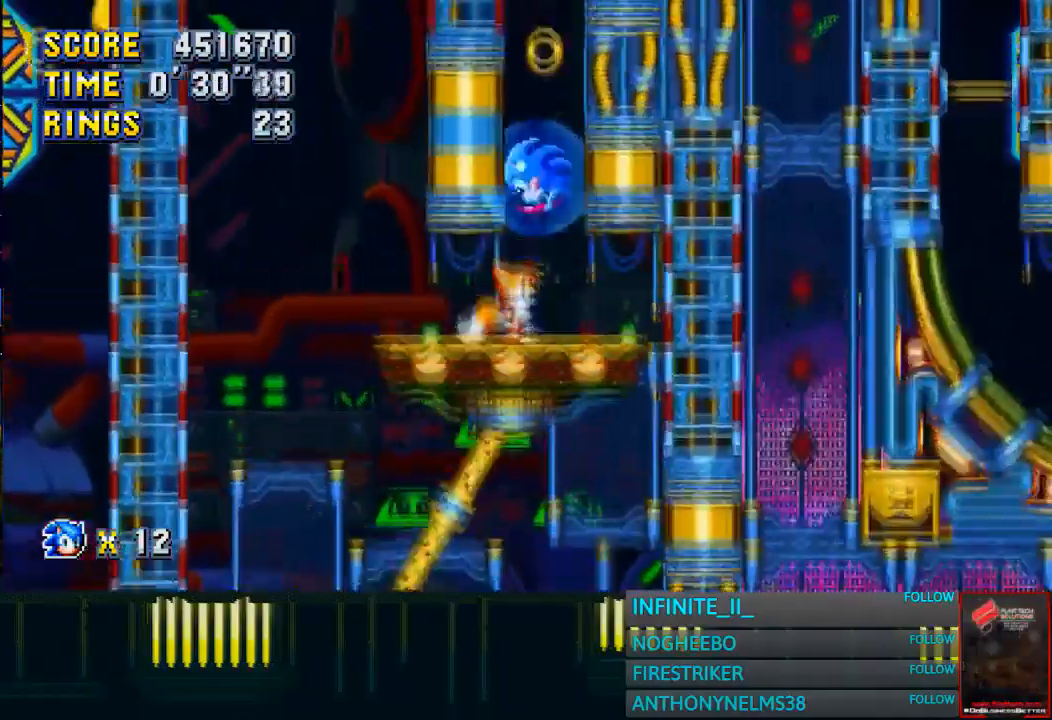
{"buttons": [], "left_stick": "right", "button_events": [[34, "CROSS", "up"]]}
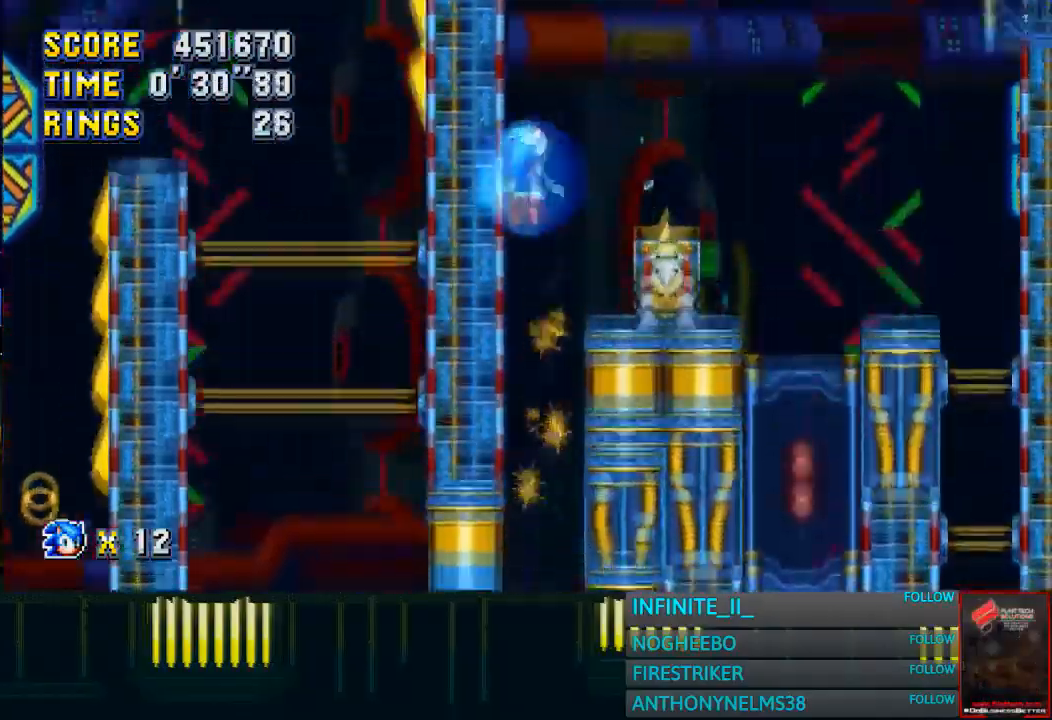
{"buttons": [], "left_stick": "right", "button_events": []}
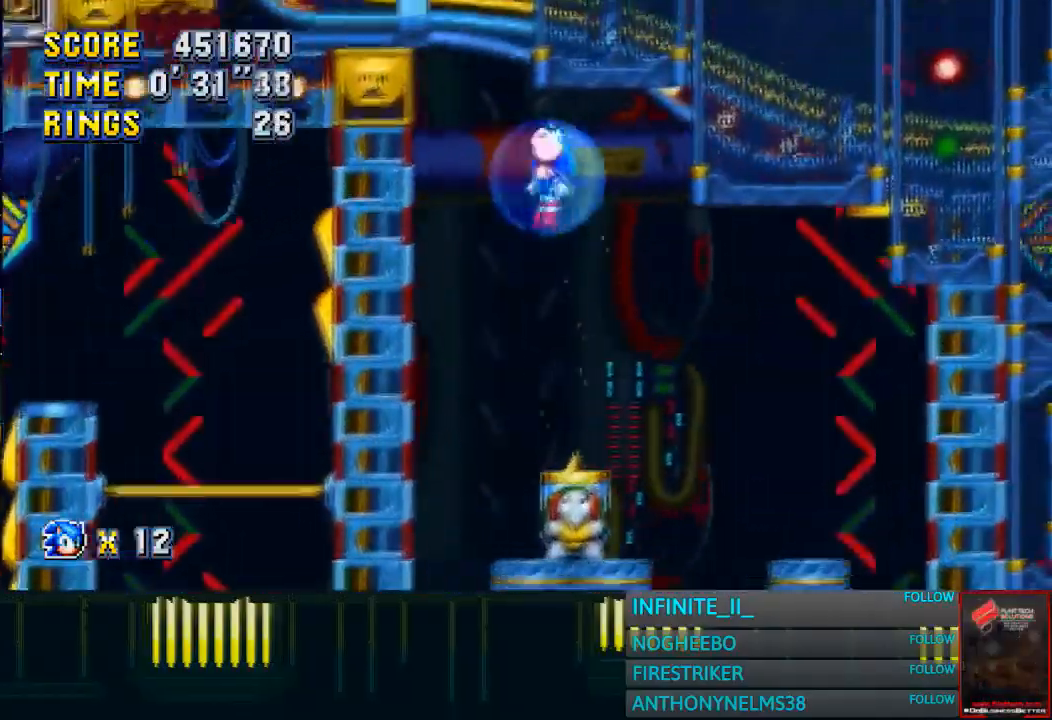
{"buttons": [], "left_stick": "right", "button_events": []}
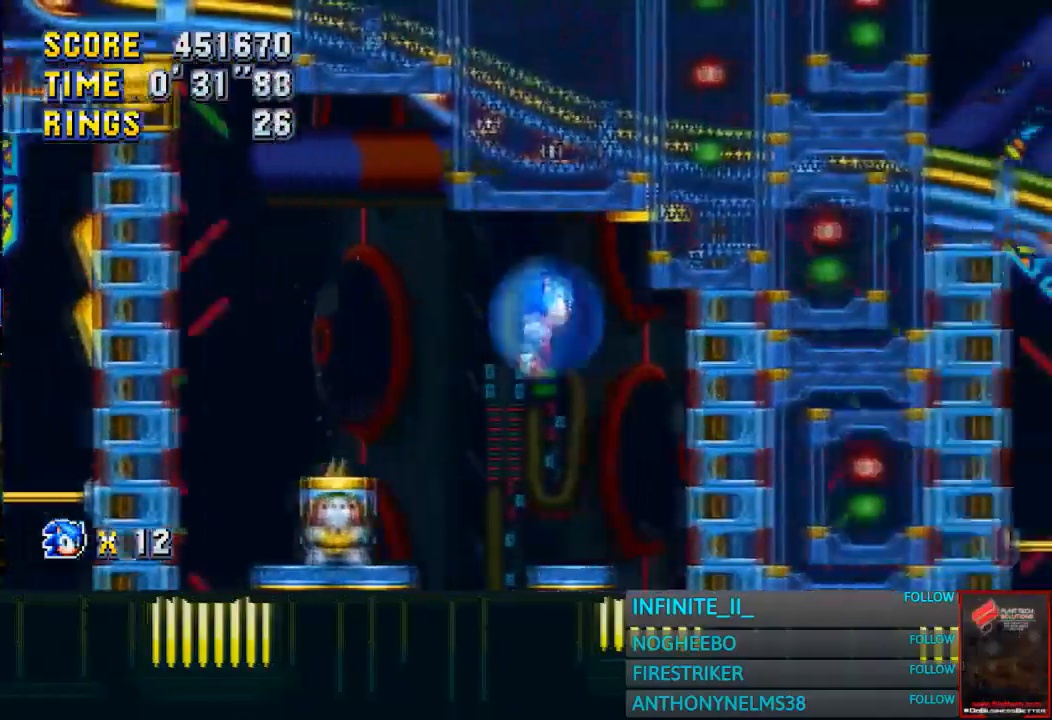
{"buttons": [], "left_stick": "right", "button_events": []}
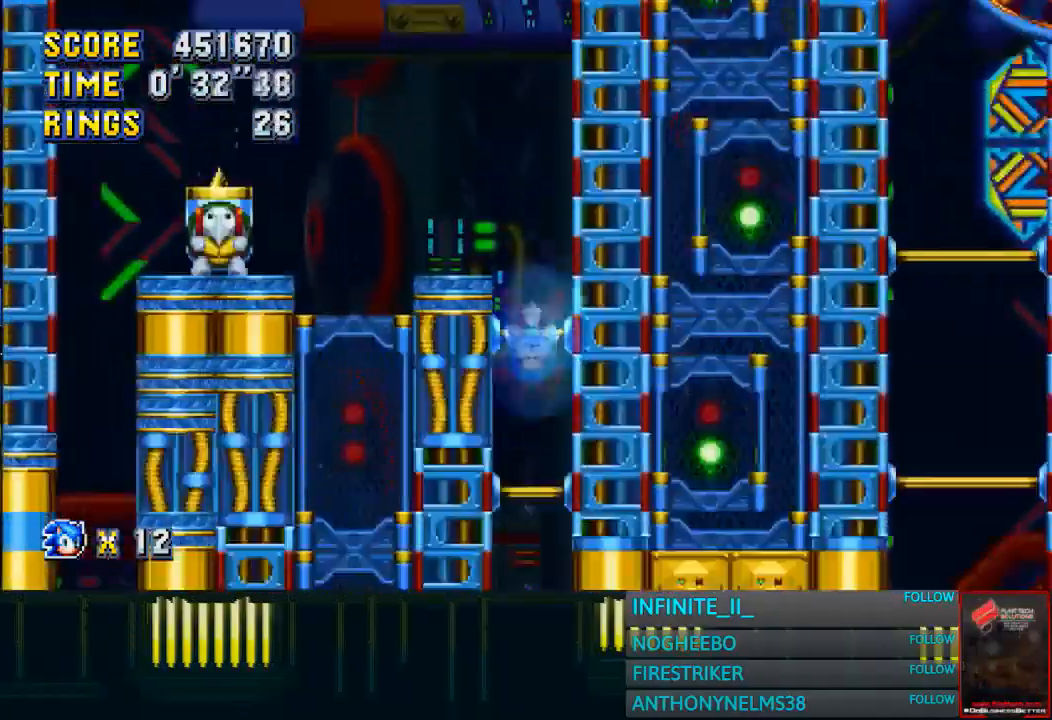
{"buttons": [], "left_stick": "right", "button_events": []}
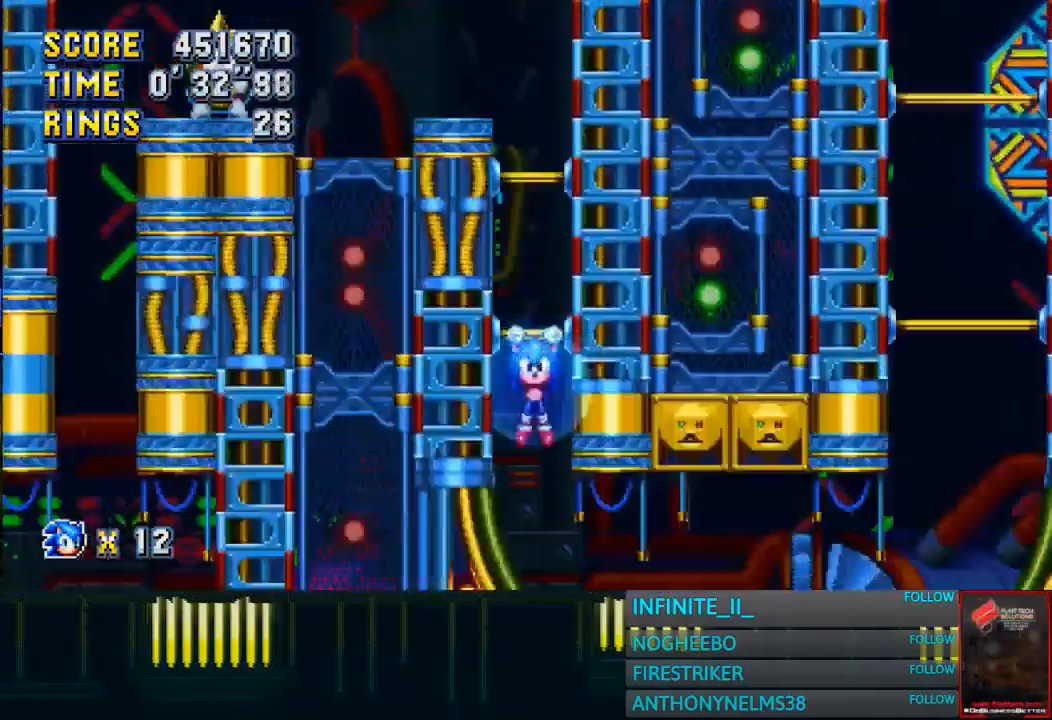
{"buttons": [], "left_stick": "right", "button_events": []}
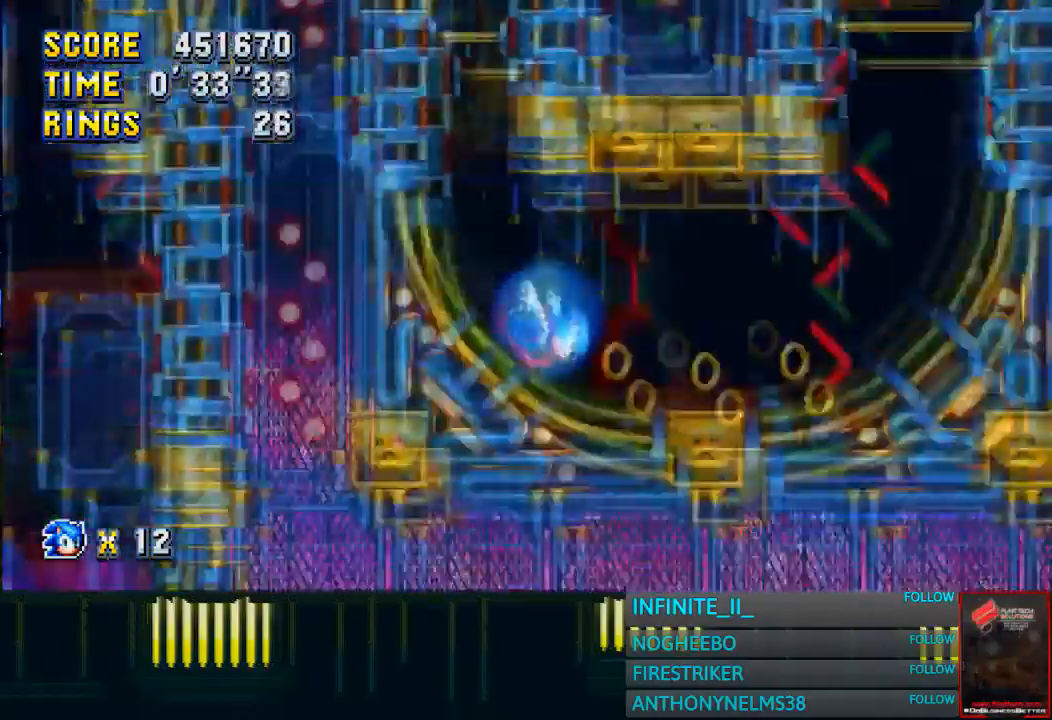
{"buttons": [], "left_stick": "right", "button_events": []}
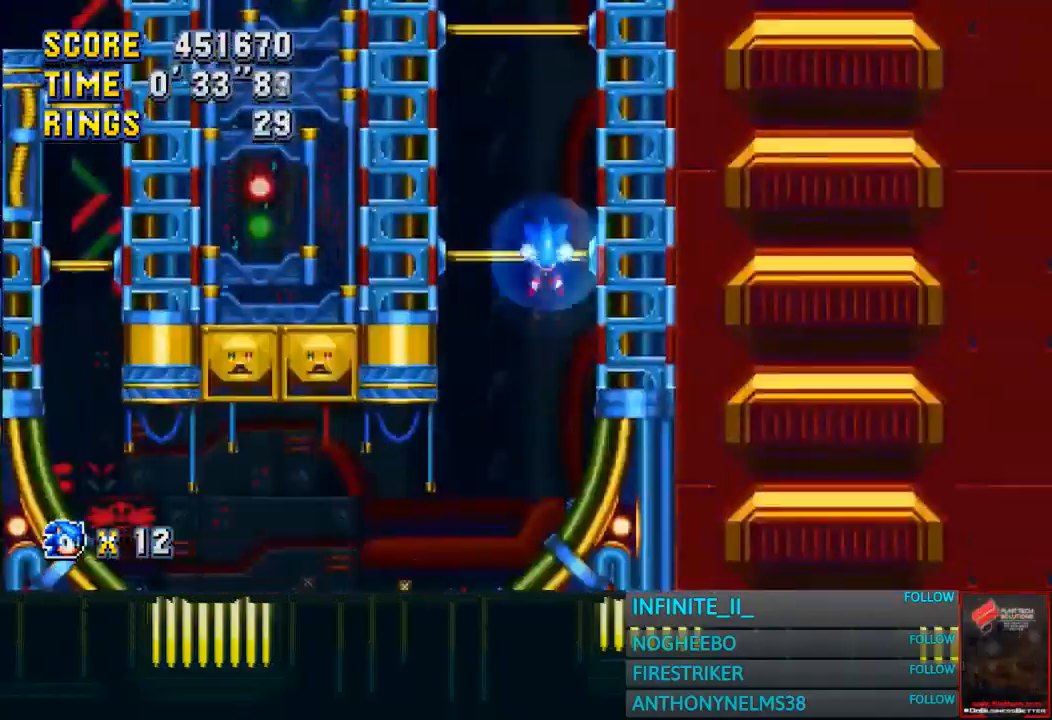
{"buttons": [], "left_stick": "right", "button_events": []}
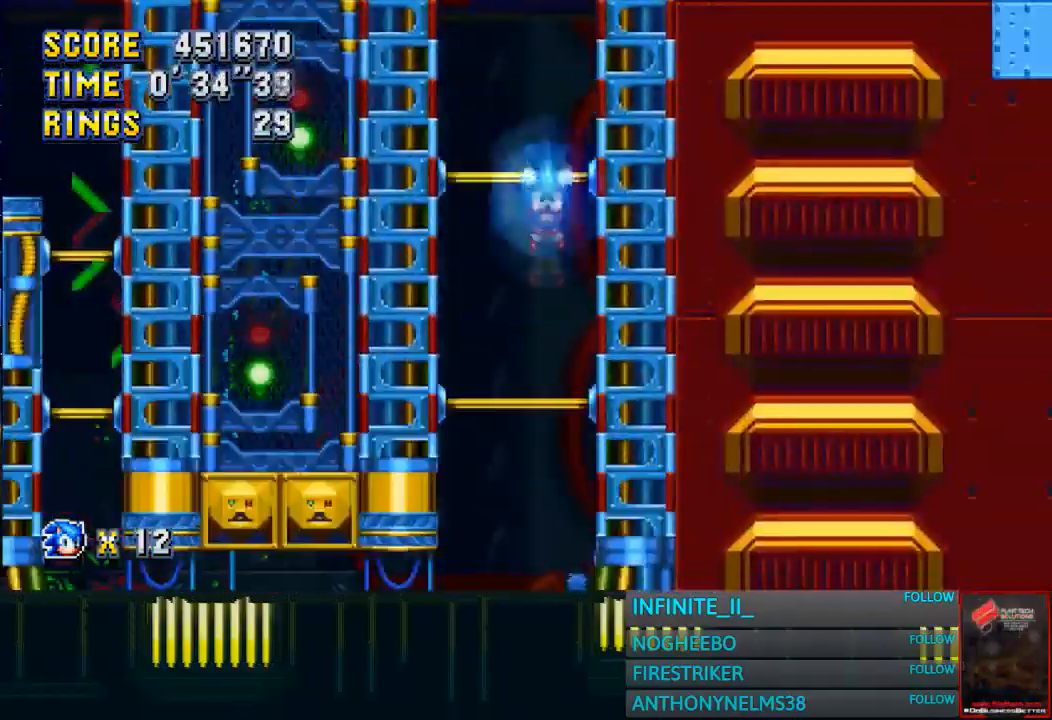
{"buttons": [], "left_stick": "right", "button_events": []}
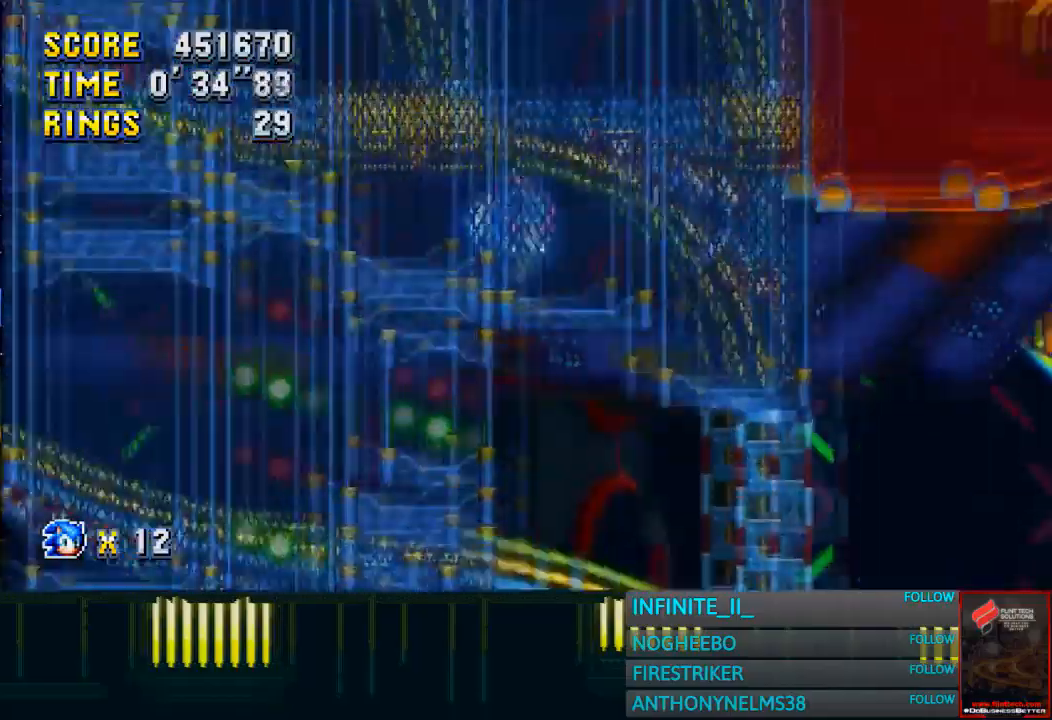
{"buttons": [], "left_stick": "right", "button_events": []}
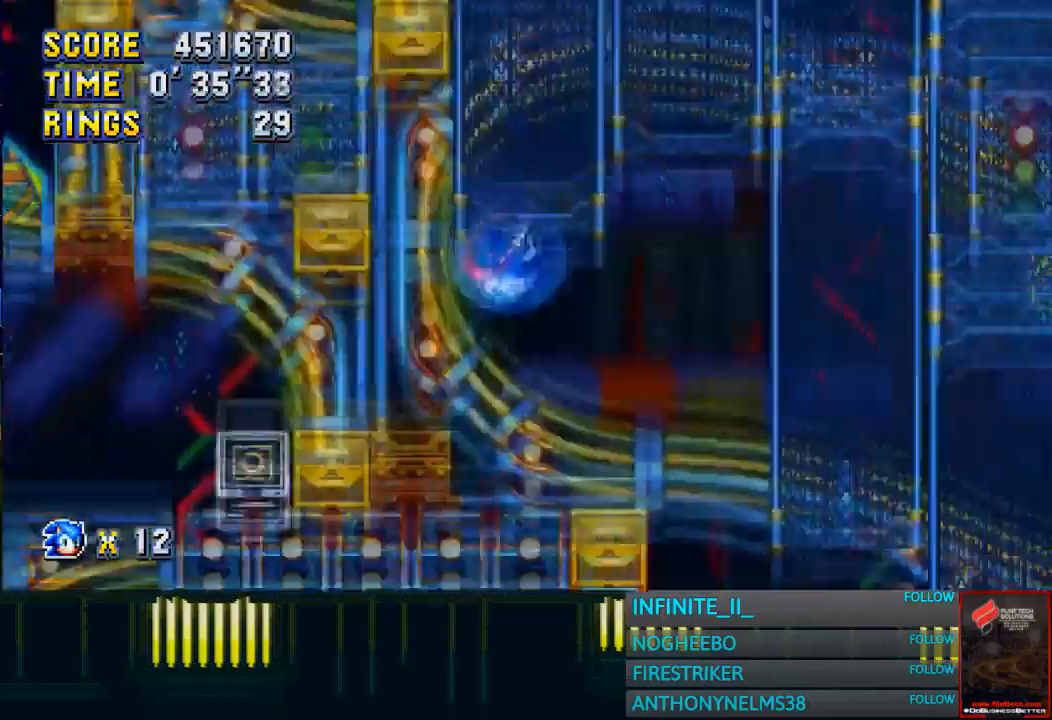
{"buttons": [], "left_stick": "right", "button_events": []}
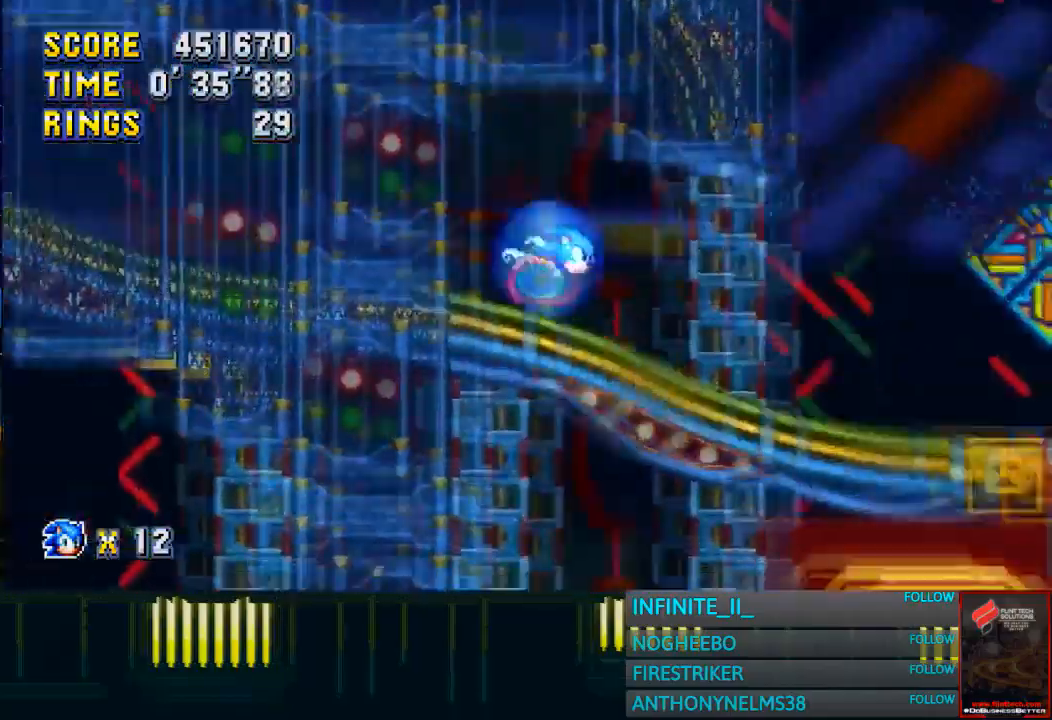
{"buttons": [], "left_stick": "center", "button_events": []}
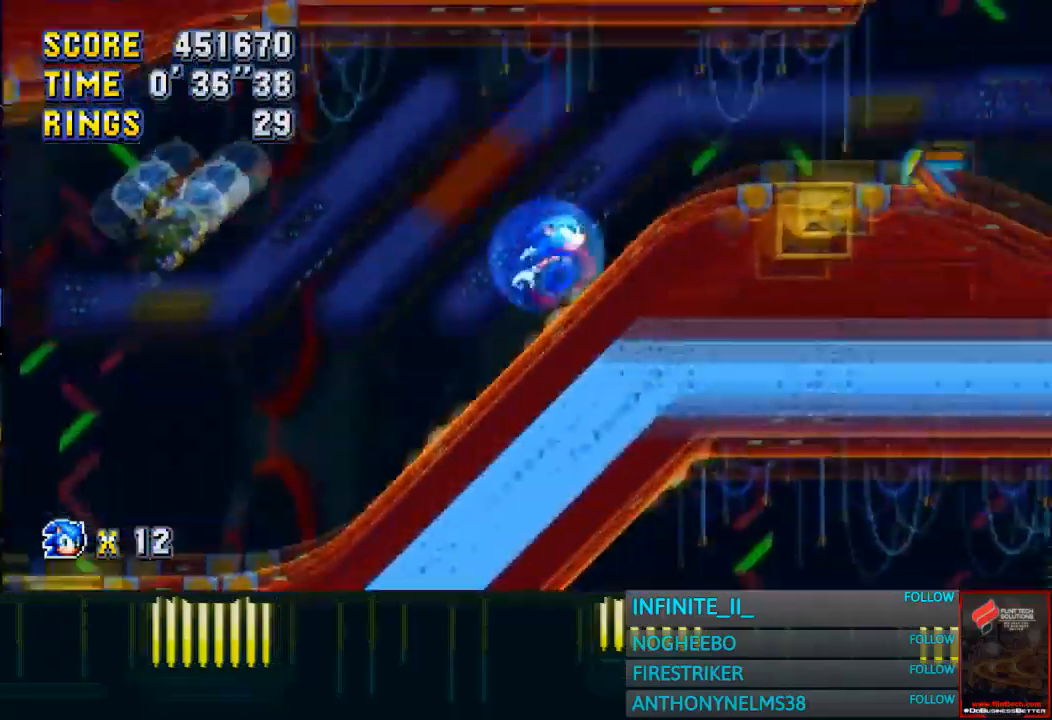
{"buttons": [], "left_stick": "left", "button_events": []}
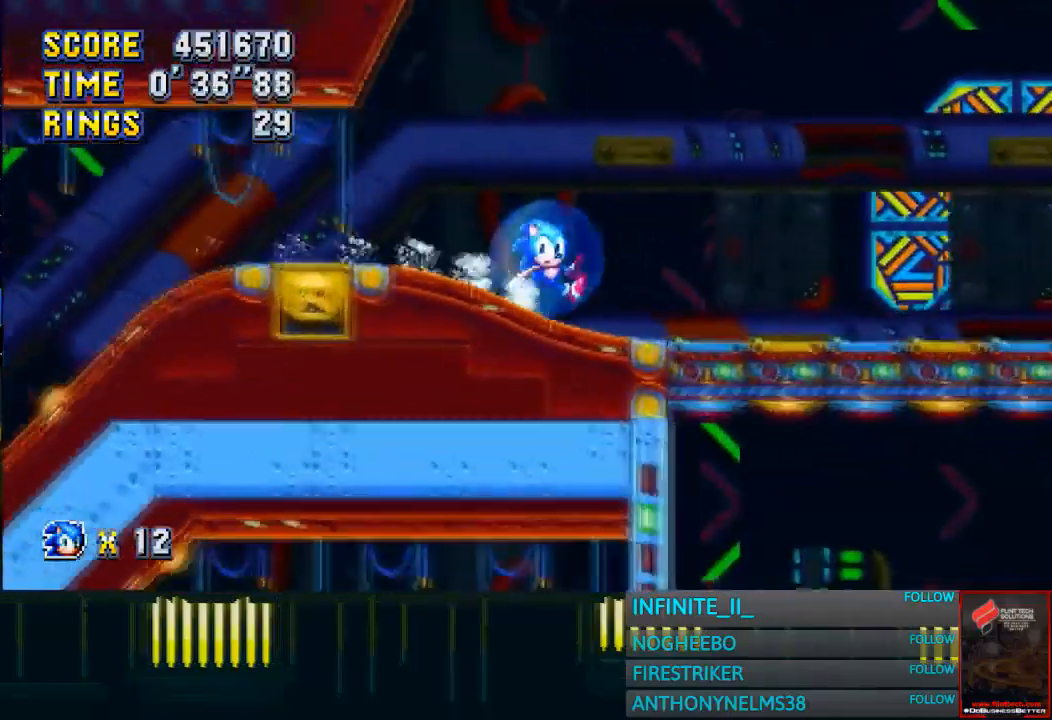
{"buttons": ["CROSS"], "left_stick": "center", "button_events": [[367, "CROSS", "down"]]}
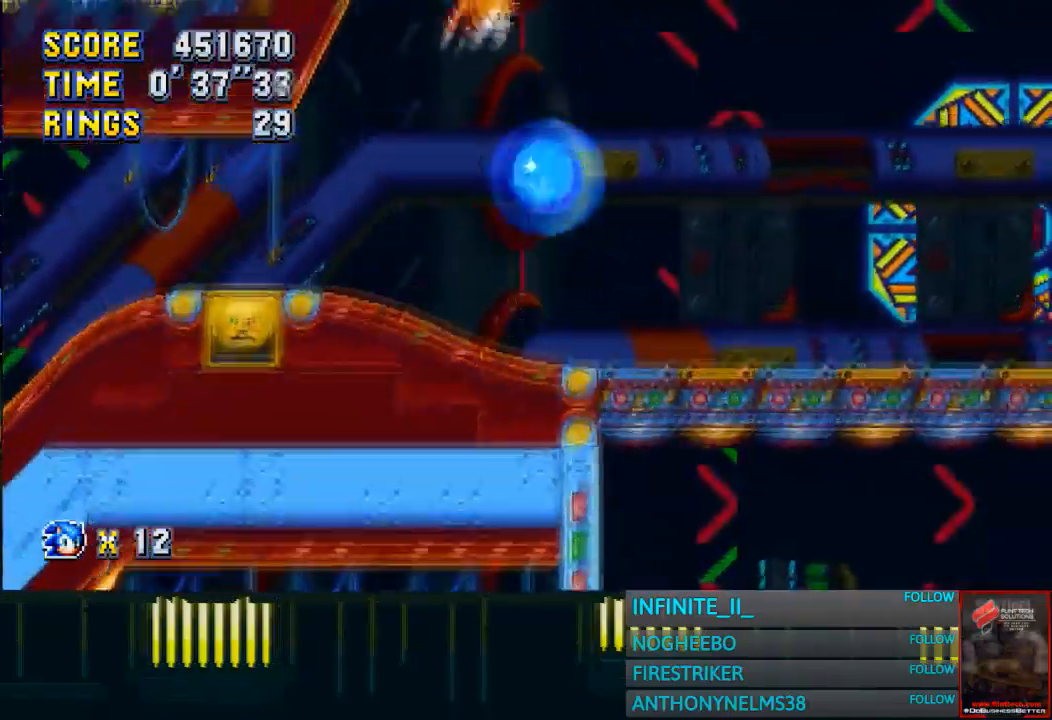
{"buttons": ["CROSS"], "left_stick": "left", "button_events": []}
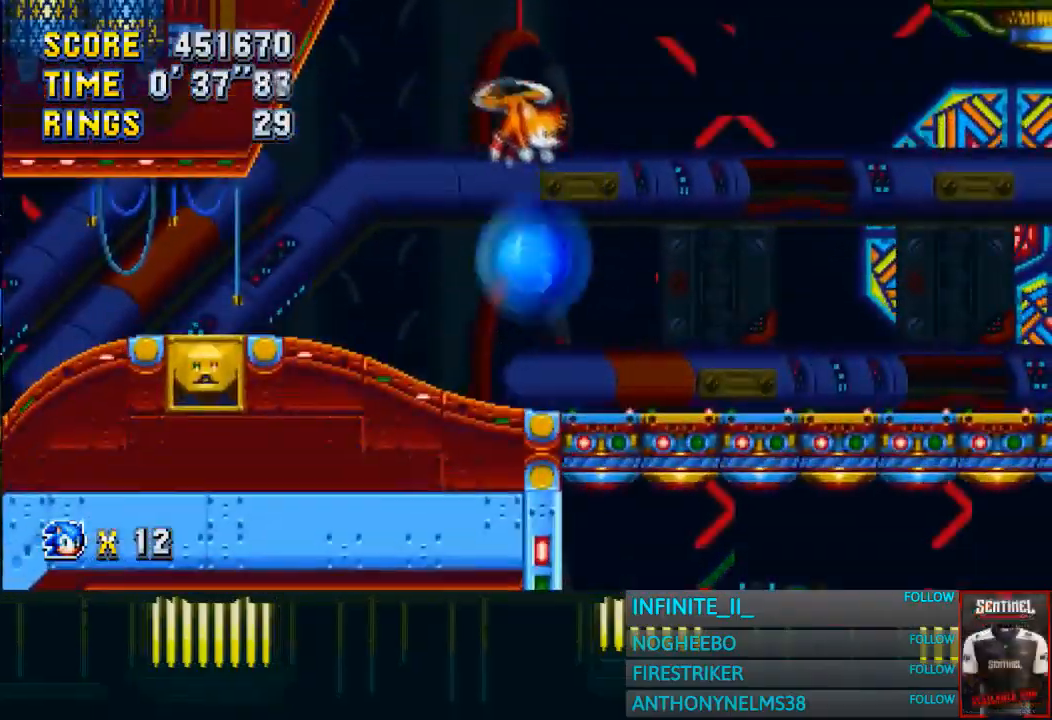
{"buttons": ["CROSS"], "left_stick": "left", "button_events": [[200, "CROSS", "up"], [267, "CROSS", "down"]]}
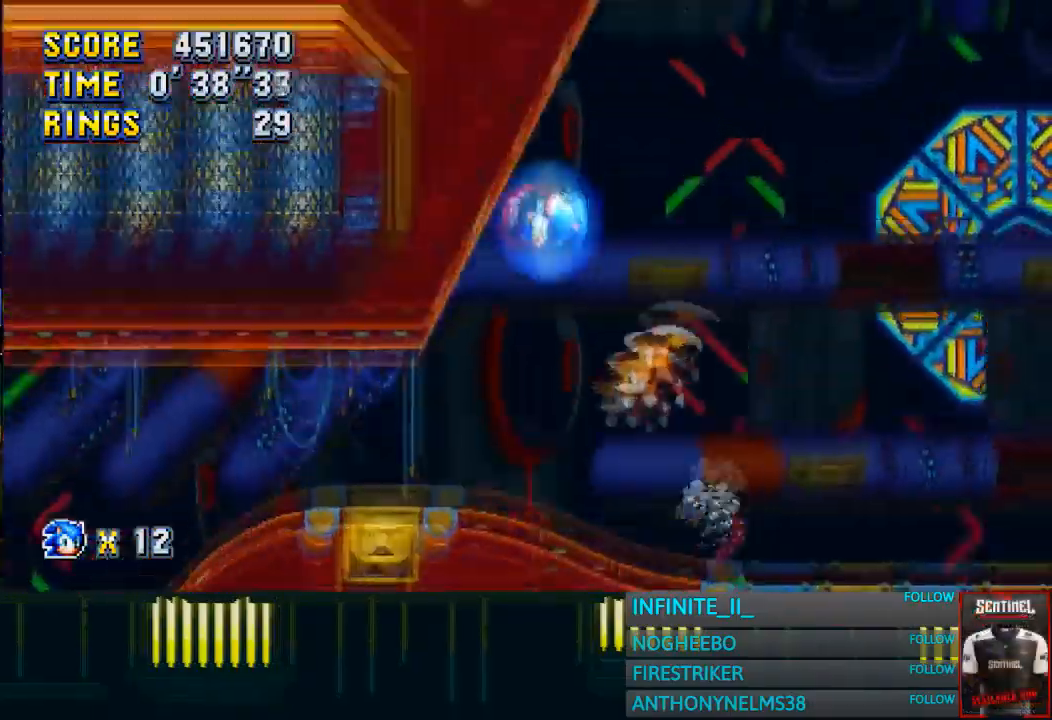
{"buttons": ["CROSS"], "left_stick": "center", "button_events": [[334, "CROSS", "up"], [468, "CROSS", "down"]]}
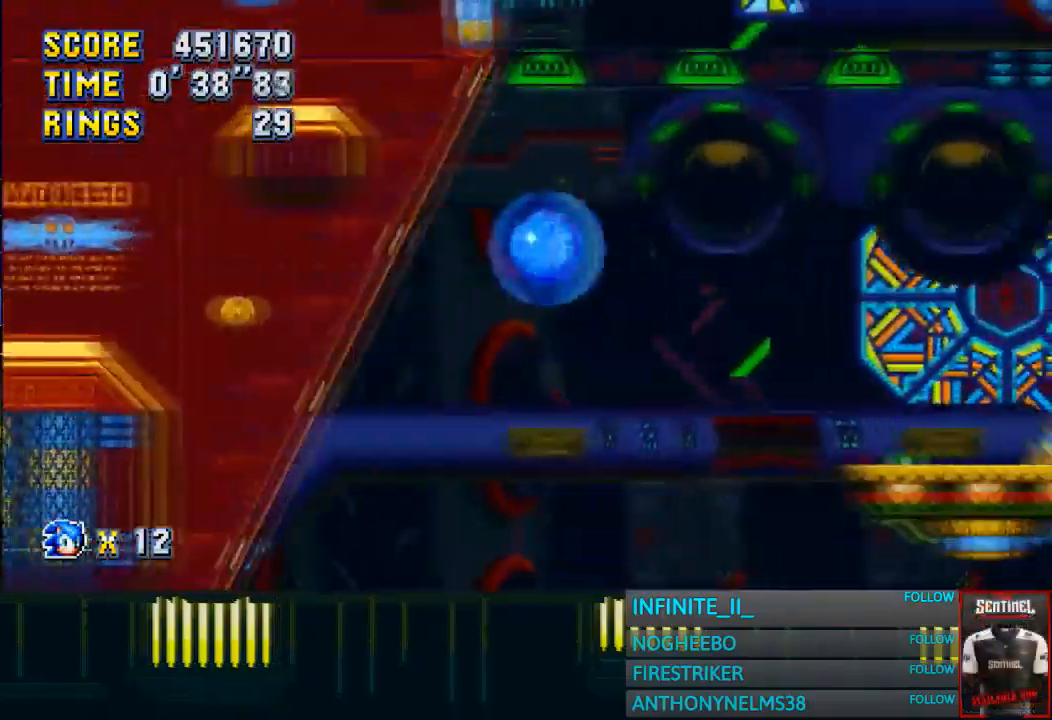
{"buttons": [], "left_stick": "left", "button_events": [[33, "CROSS", "up"]]}
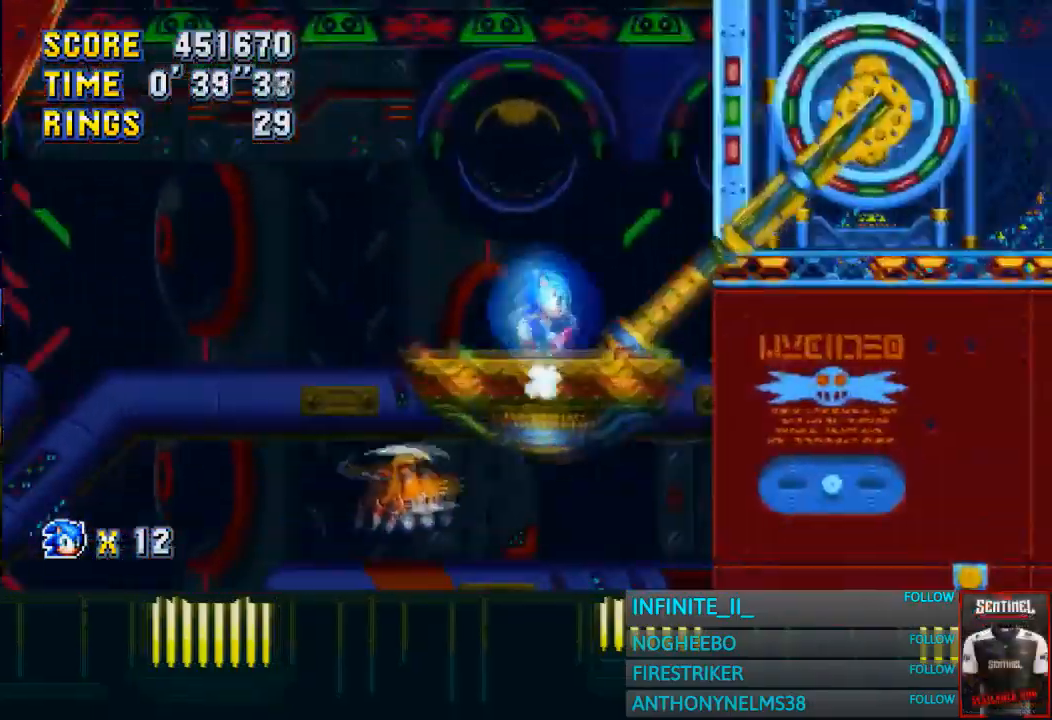
{"buttons": [], "left_stick": "center", "button_events": []}
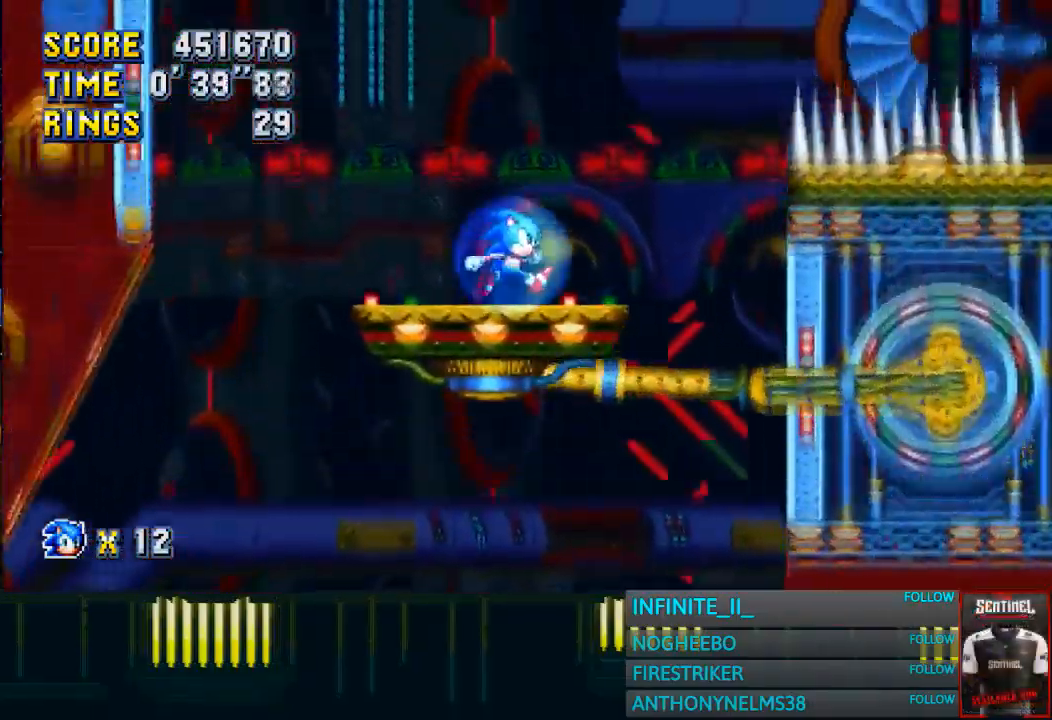
{"buttons": [], "left_stick": "down", "button_events": []}
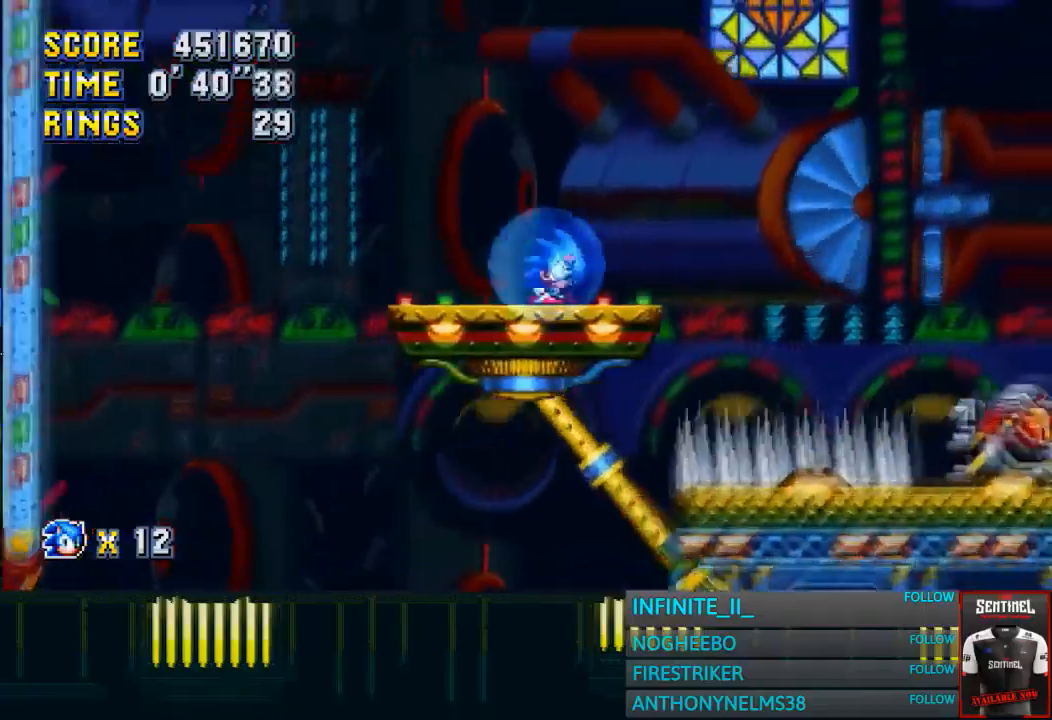
{"buttons": [], "left_stick": "center", "button_events": [[34, "CROSS", "down"], [134, "CROSS", "up"]]}
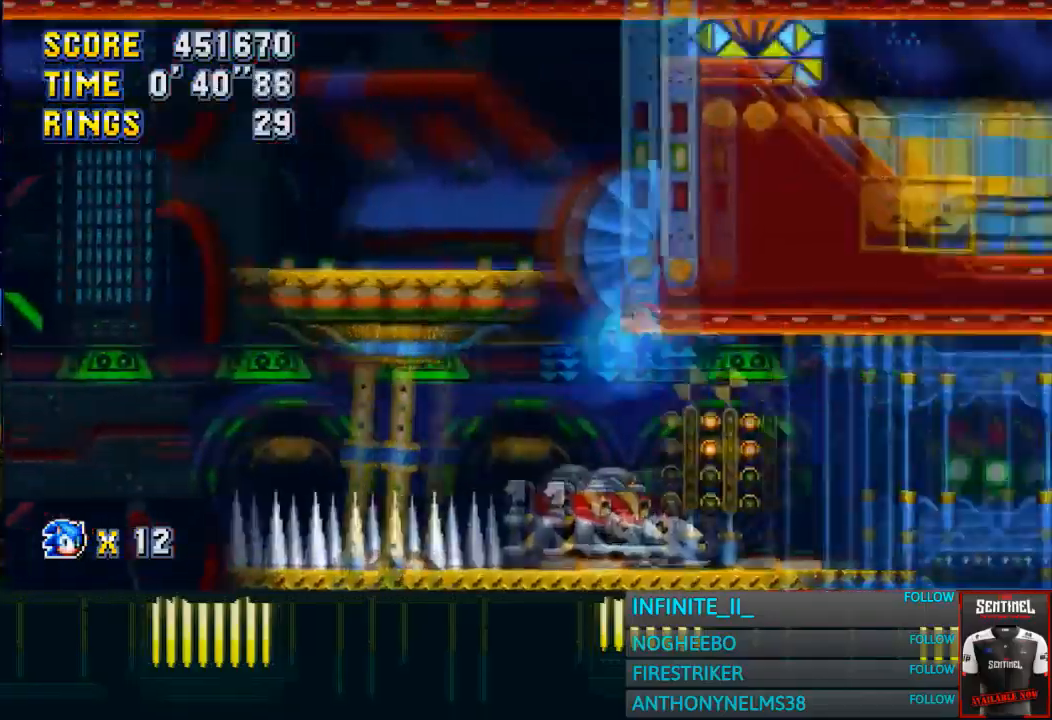
{"buttons": [], "left_stick": "right", "button_events": []}
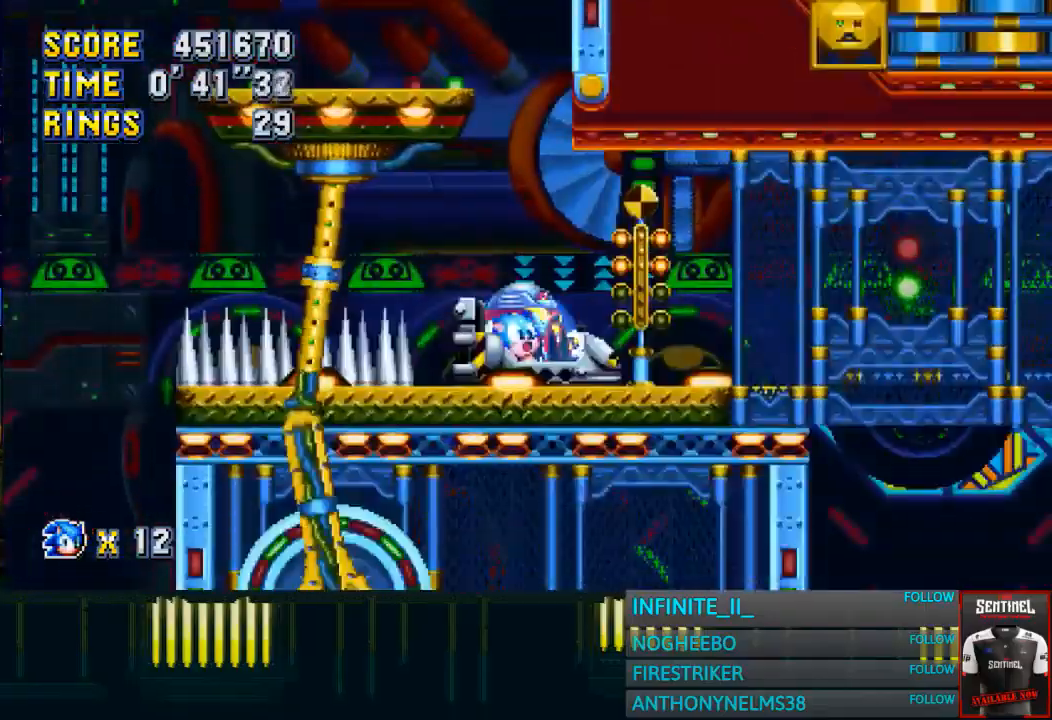
{"buttons": [], "left_stick": "right", "button_events": []}
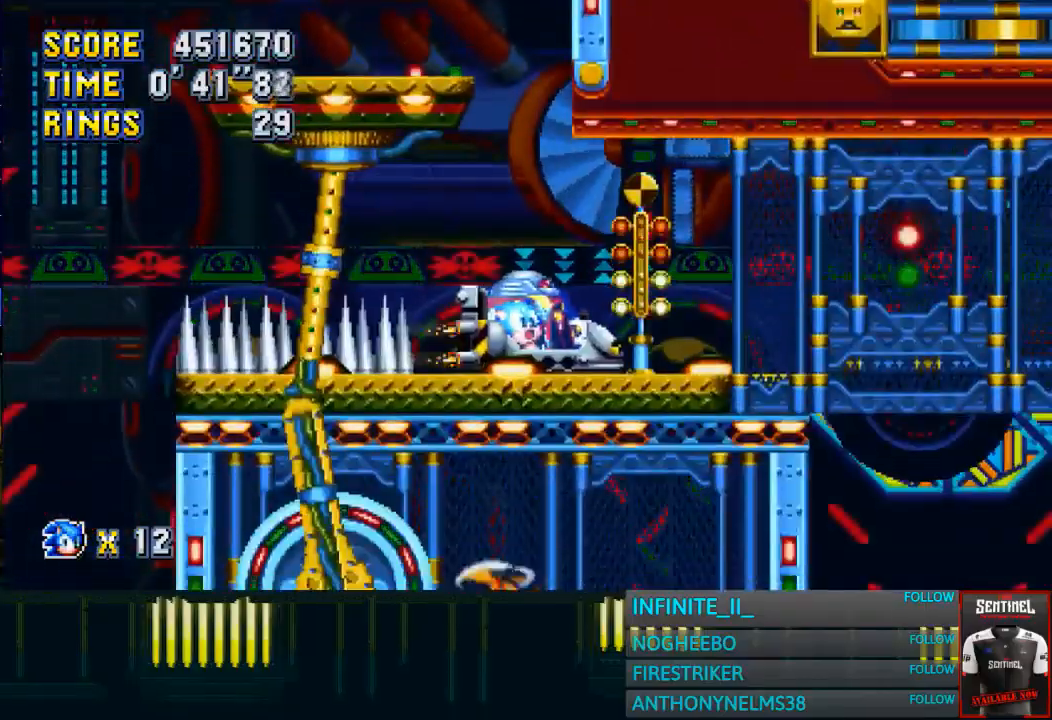
{"buttons": [], "left_stick": "right", "button_events": []}
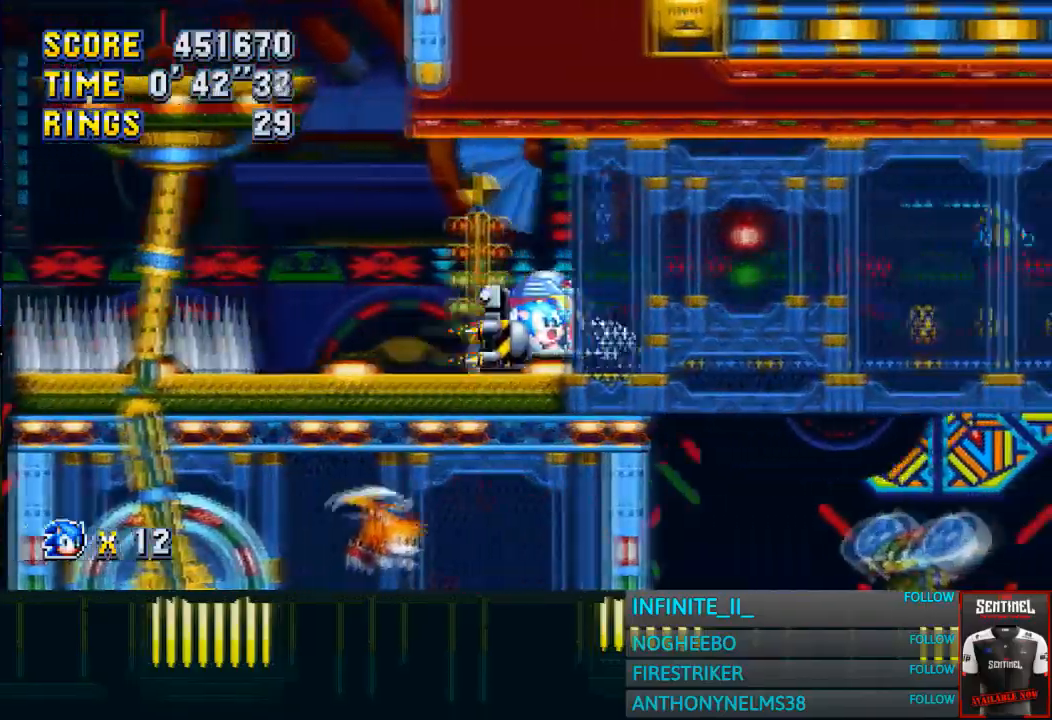
{"buttons": [], "left_stick": "right", "button_events": []}